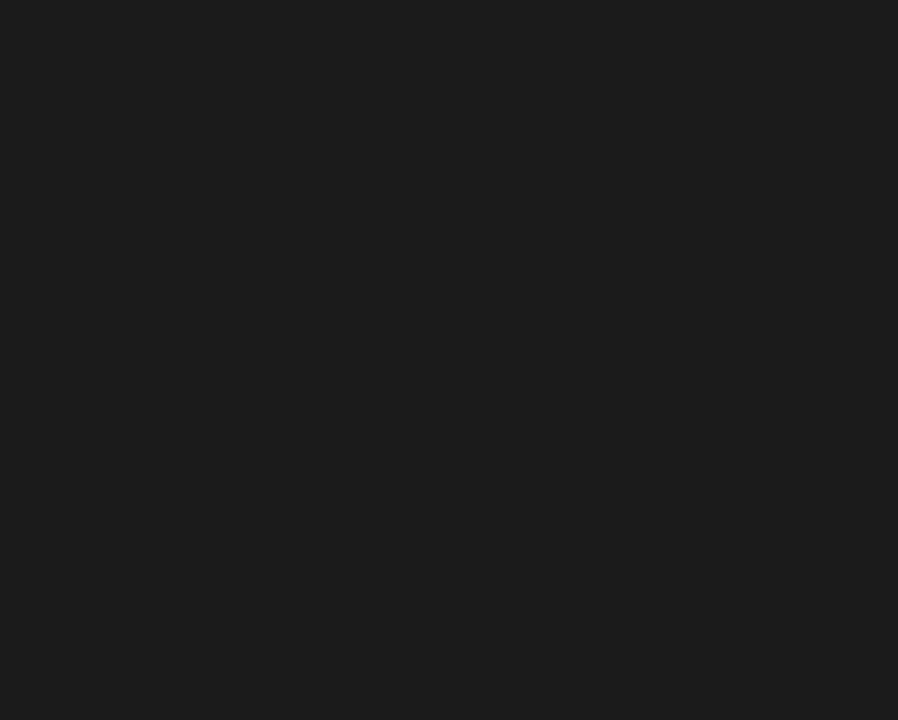
Gameplay with a controller (Nintendo layout); each line is a JSON object with the inputs held at the frame after it. "events" lists button and stick changes between this image and that frame as [ms after this image, input, new state], when the widget could be followed in between. Not read: B L3 R3.
{"buttons": ["Y"], "events": [[300, "Y", "down"]]}
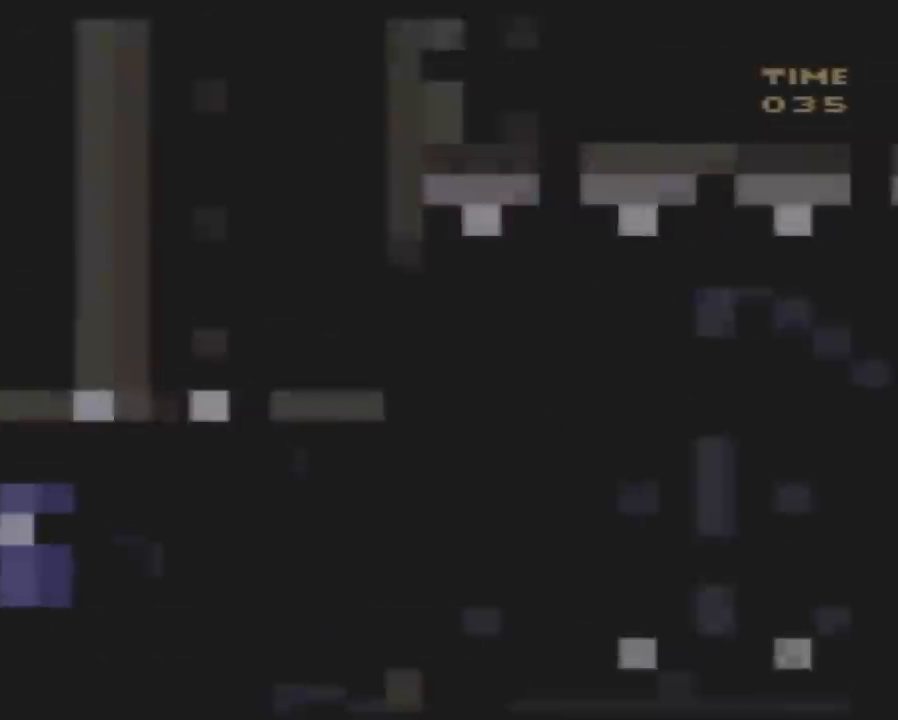
{"buttons": ["Y", "DPAD_LEFT"], "events": [[367, "DPAD_LEFT", "down"]]}
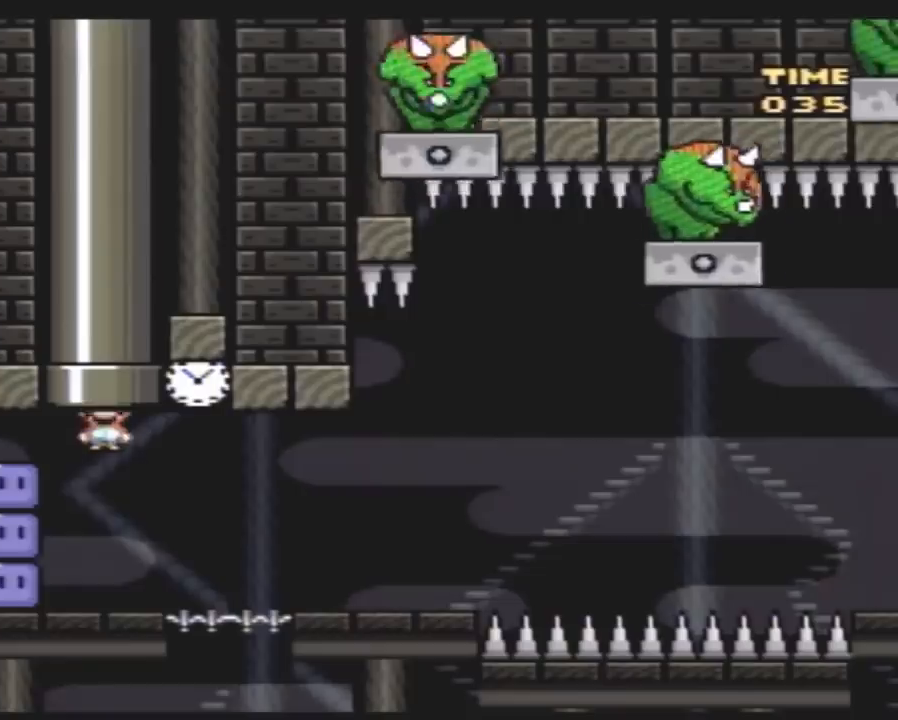
{"buttons": ["Y", "DPAD_RIGHT"], "events": [[317, "Y", "up"], [367, "Y", "down"], [400, "DPAD_LEFT", "up"], [433, "DPAD_RIGHT", "down"]]}
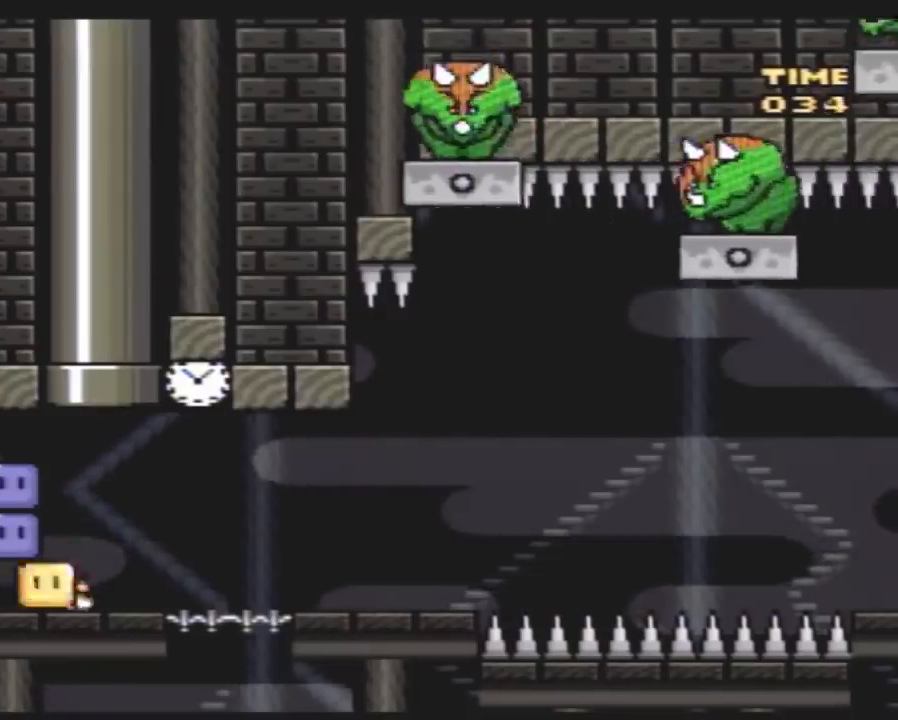
{"buttons": ["Y", "DPAD_RIGHT"], "events": [[33, "Y", "up"], [67, "DPAD_RIGHT", "up"], [83, "Y", "down"], [250, "DPAD_RIGHT", "down"]]}
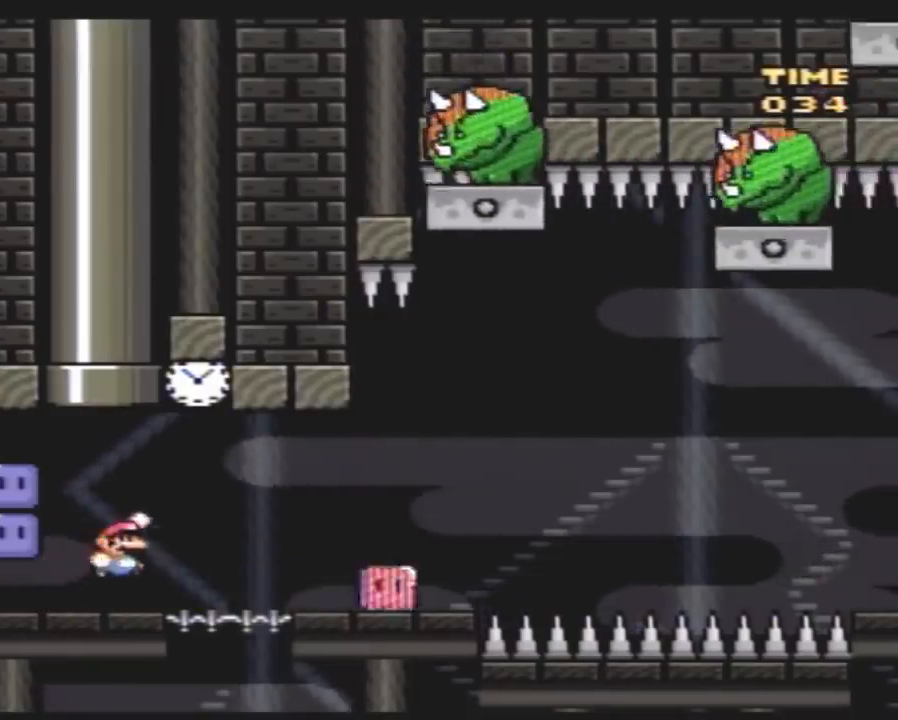
{"buttons": ["A", "Y", "DPAD_RIGHT"], "events": [[433, "A", "down"]]}
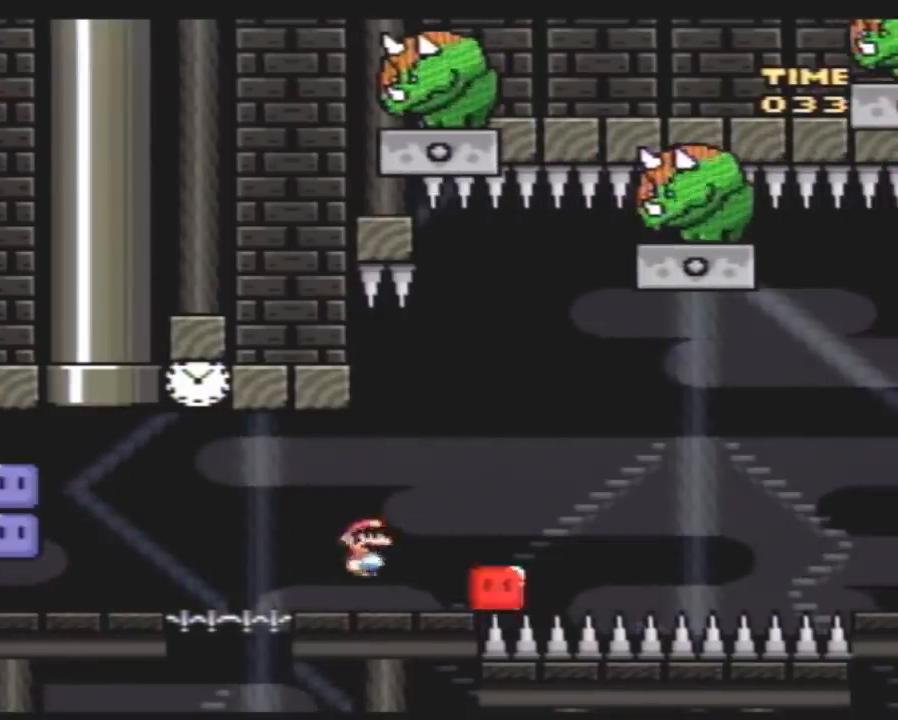
{"buttons": ["Y", "DPAD_RIGHT"], "events": [[67, "A", "up"], [83, "DPAD_LEFT", "down"], [83, "DPAD_RIGHT", "up"], [217, "DPAD_LEFT", "up"], [217, "DPAD_RIGHT", "down"]]}
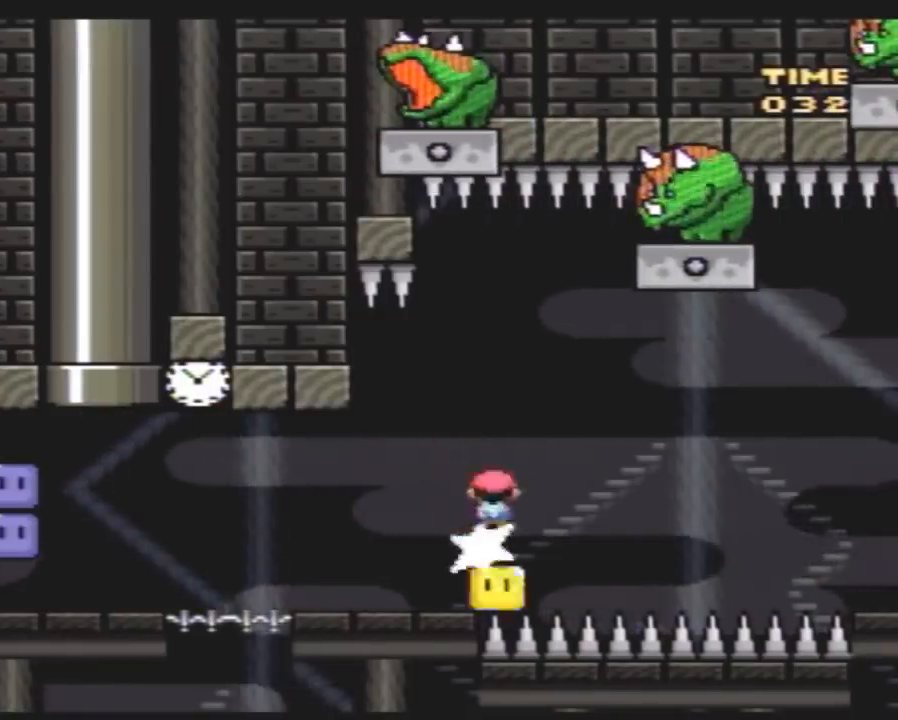
{"buttons": ["Y", "DPAD_LEFT"], "events": [[283, "DPAD_LEFT", "down"], [283, "DPAD_RIGHT", "up"]]}
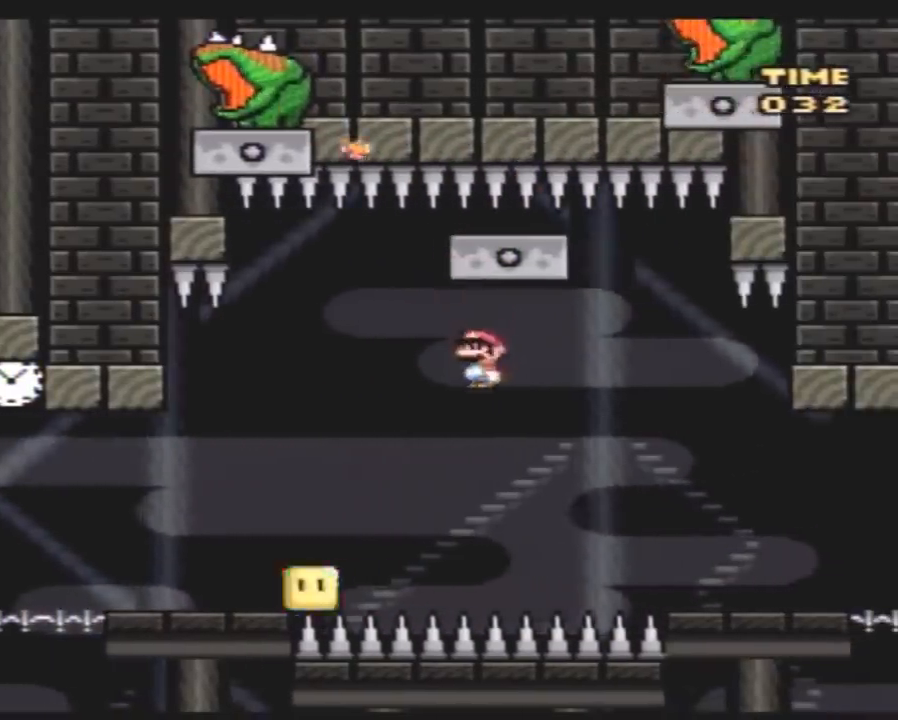
{"buttons": ["Y", "DPAD_LEFT"], "events": [[100, "DPAD_LEFT", "up"], [100, "DPAD_RIGHT", "down"], [333, "DPAD_RIGHT", "up"], [383, "DPAD_LEFT", "down"]]}
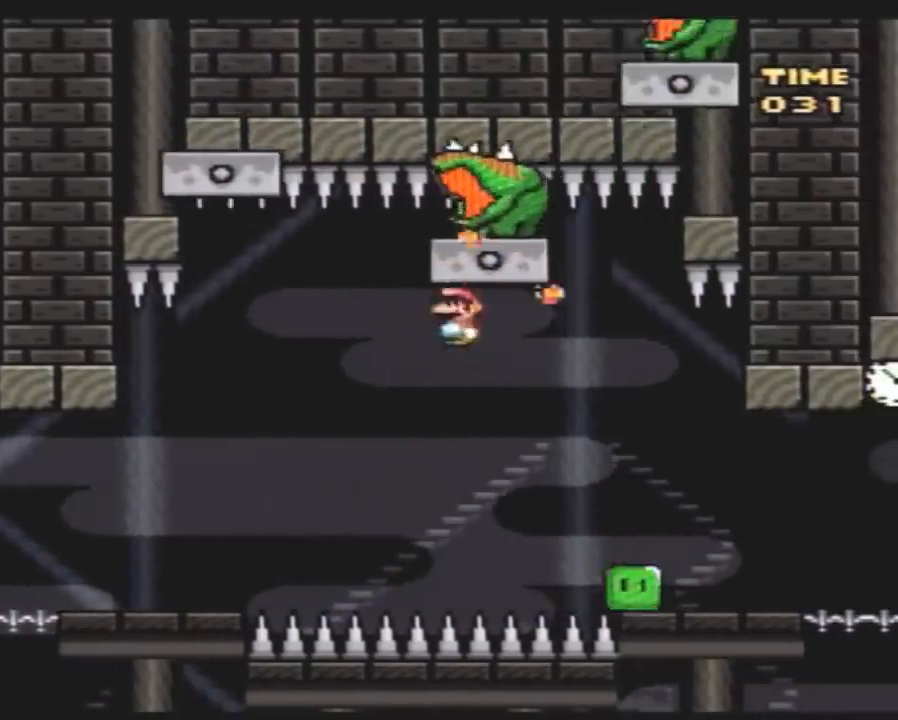
{"buttons": ["Y", "DPAD_LEFT"], "events": []}
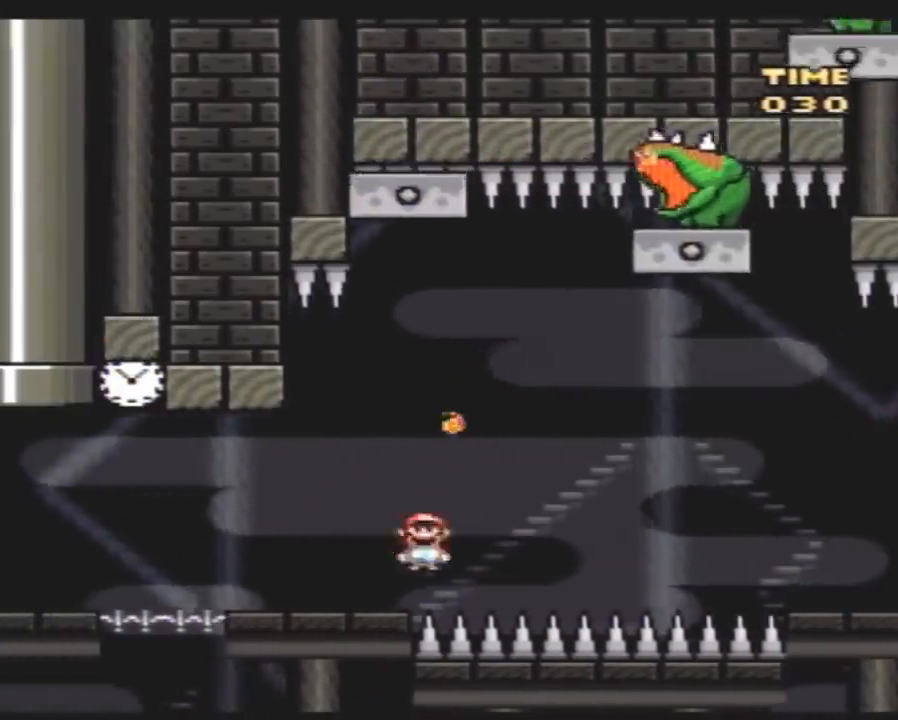
{"buttons": ["Y", "DPAD_LEFT"], "events": []}
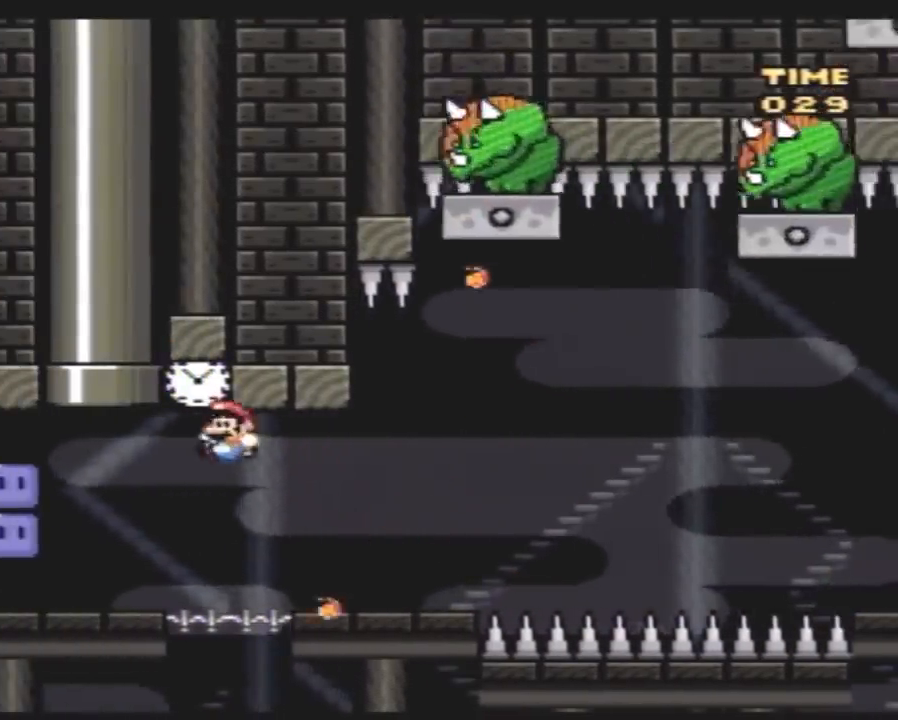
{"buttons": ["DPAD_UP", "DPAD_LEFT"]}
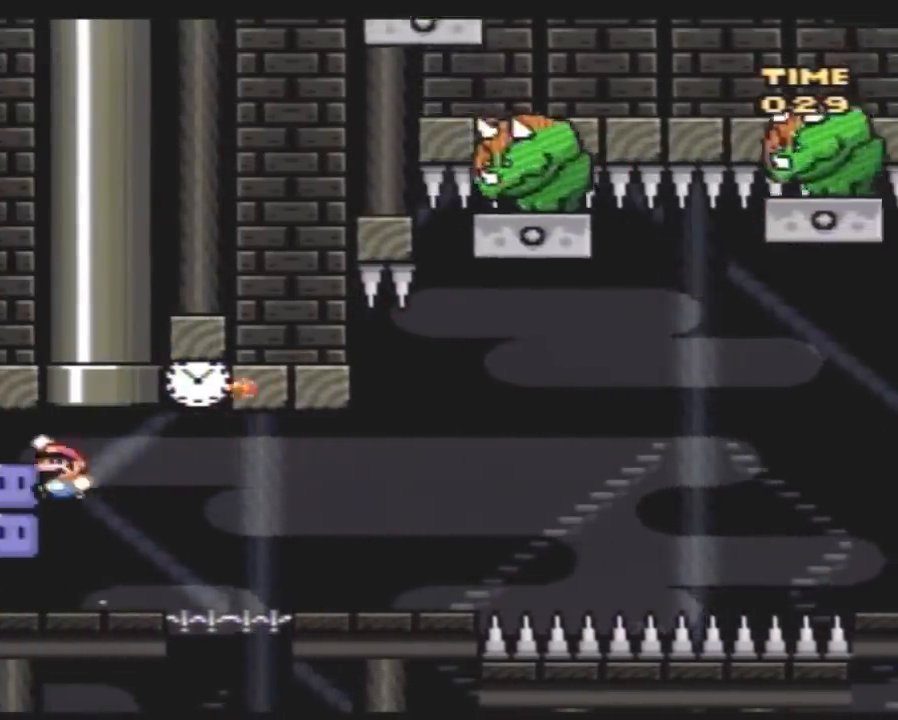
{"buttons": ["Y"]}
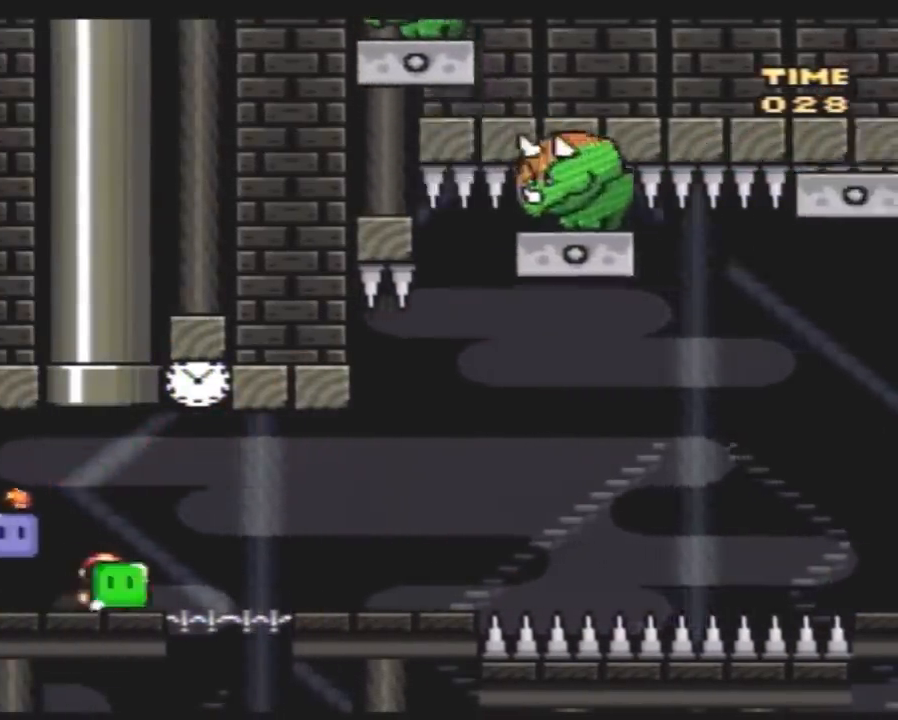
{"buttons": ["Y"], "events": []}
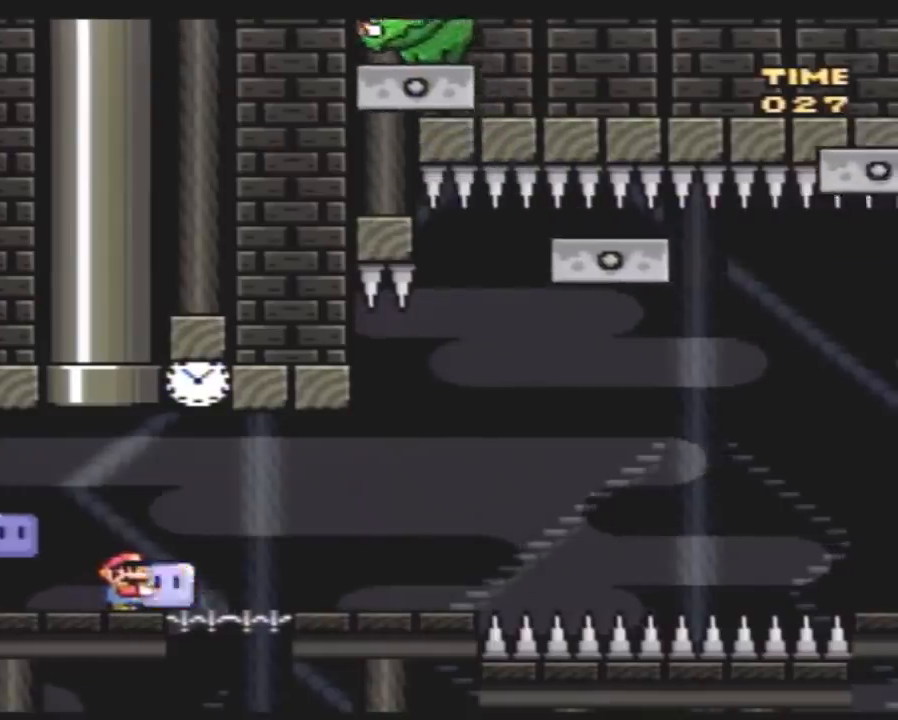
{"buttons": ["Y"], "events": [[267, "DPAD_RIGHT", "down"], [300, "Y", "up"], [350, "DPAD_RIGHT", "up"], [350, "Y", "down"]]}
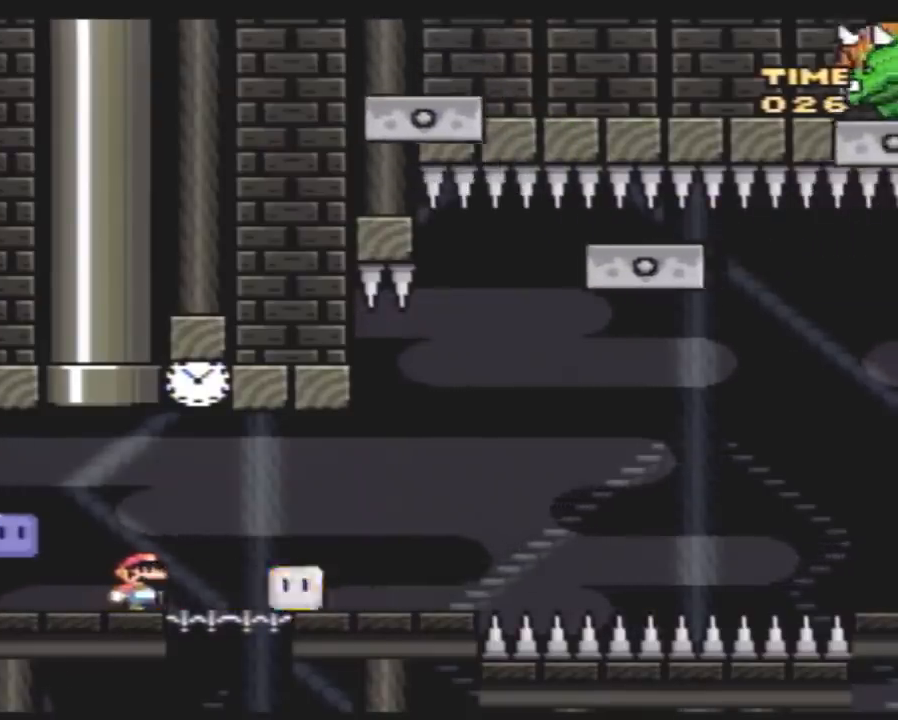
{"buttons": ["Y", "DPAD_RIGHT"], "events": [[100, "DPAD_RIGHT", "down"], [250, "DPAD_RIGHT", "up"], [317, "DPAD_RIGHT", "down"]]}
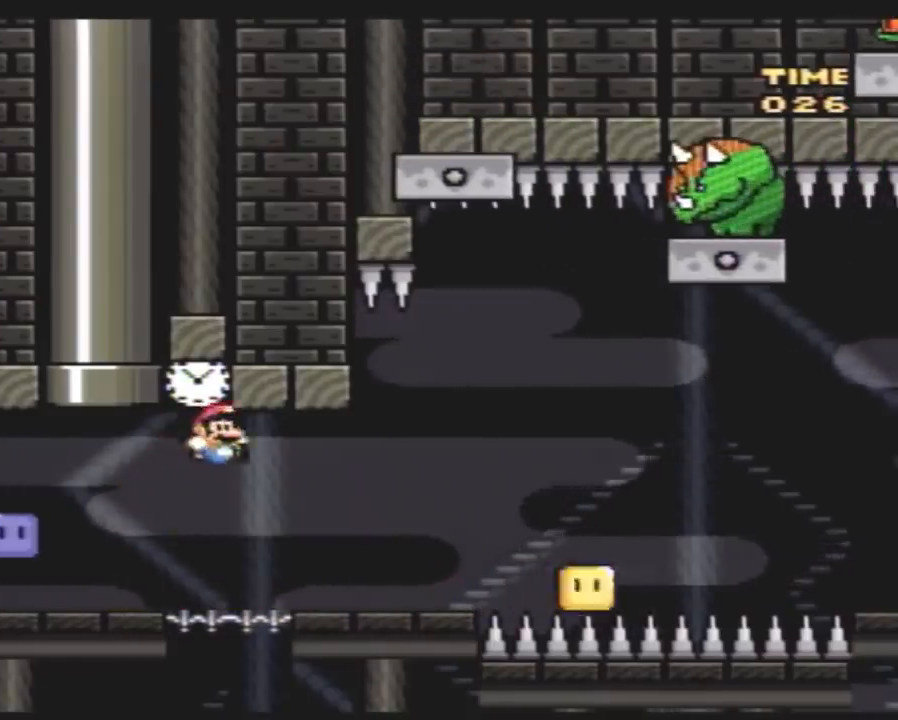
{"buttons": ["Y", "DPAD_RIGHT"], "events": [[250, "A", "down"], [333, "A", "up"]]}
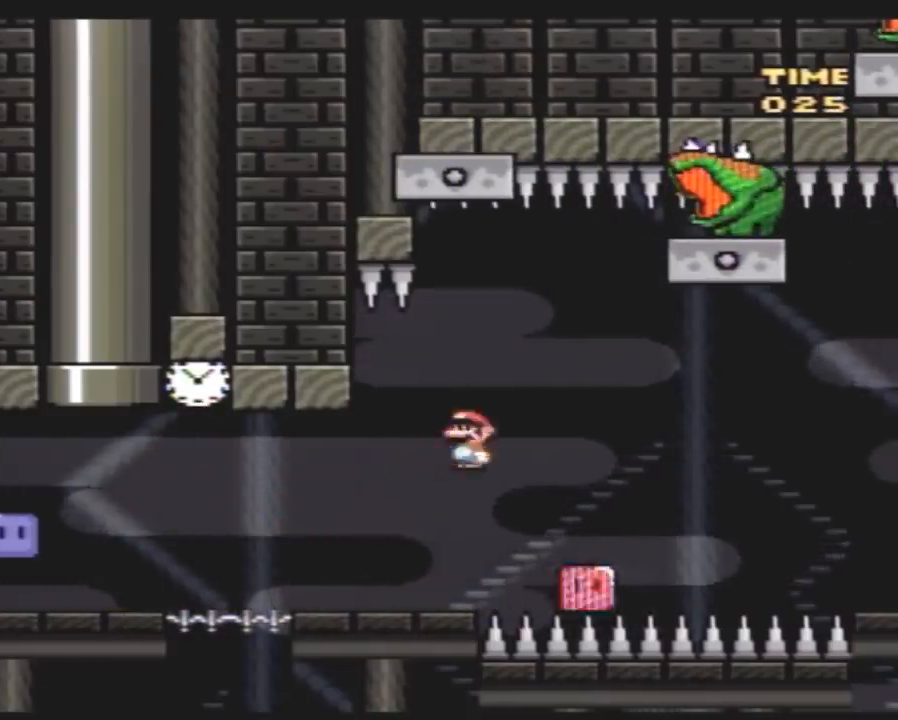
{"buttons": ["Y", "DPAD_RIGHT"], "events": [[150, "DPAD_LEFT", "down"], [150, "DPAD_RIGHT", "up"], [250, "DPAD_LEFT", "up"], [250, "DPAD_RIGHT", "down"]]}
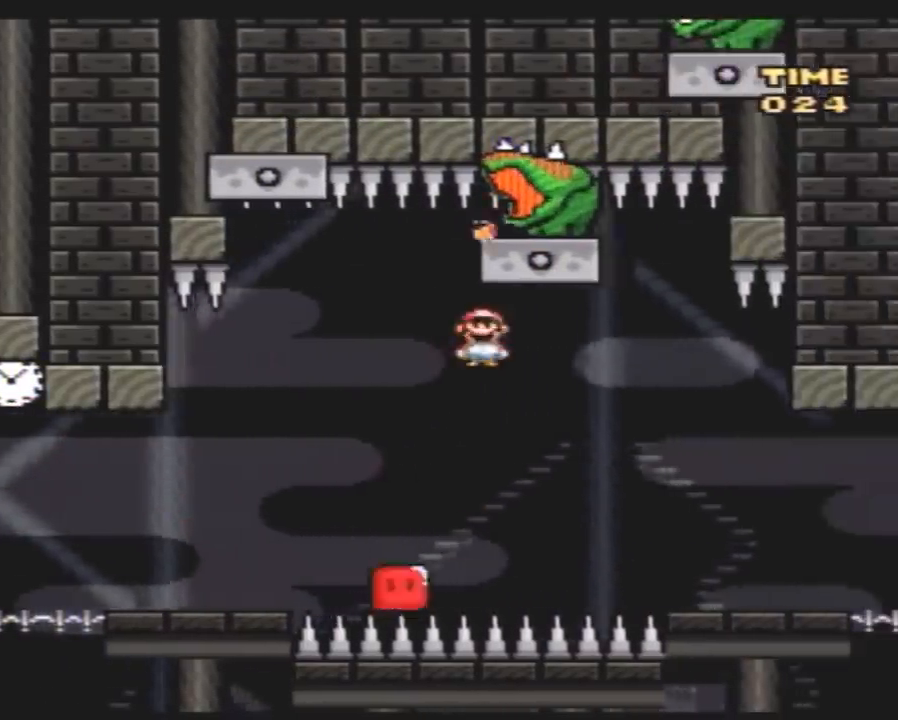
{"buttons": ["Y", "DPAD_LEFT"], "events": [[50, "DPAD_RIGHT", "up"], [83, "DPAD_LEFT", "down"], [167, "DPAD_LEFT", "up"], [167, "DPAD_RIGHT", "down"], [333, "DPAD_LEFT", "down"], [333, "DPAD_RIGHT", "up"], [383, "DPAD_LEFT", "up"], [383, "DPAD_RIGHT", "down"], [450, "DPAD_LEFT", "down"], [450, "DPAD_RIGHT", "up"]]}
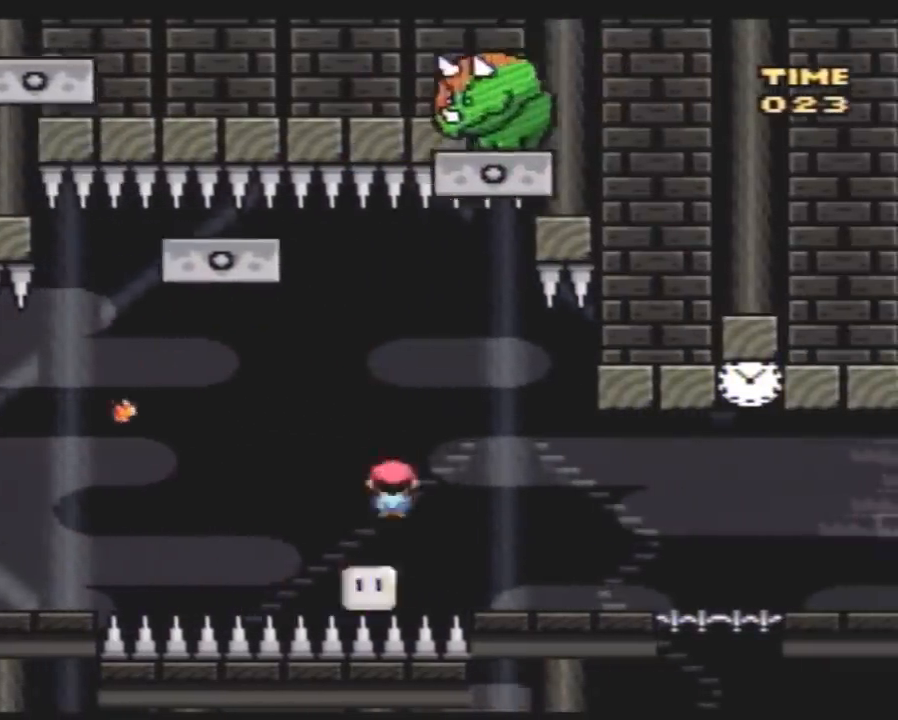
{"buttons": ["Y", "DPAD_LEFT"], "events": [[167, "DPAD_LEFT", "up"], [200, "DPAD_RIGHT", "down"], [267, "DPAD_LEFT", "down"], [267, "DPAD_RIGHT", "up"]]}
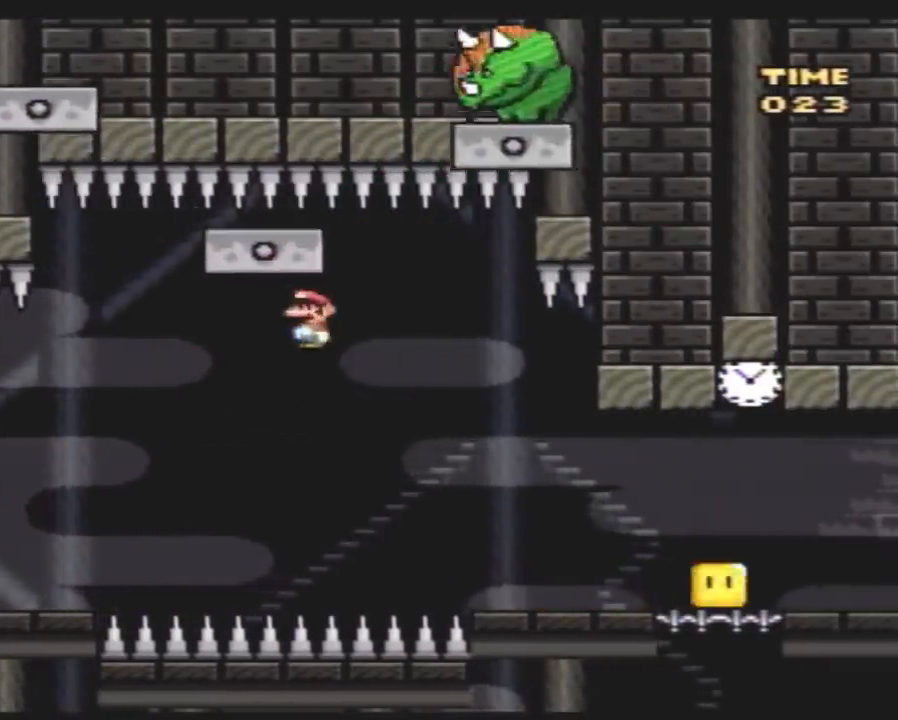
{"buttons": ["Y", "DPAD_LEFT"], "events": []}
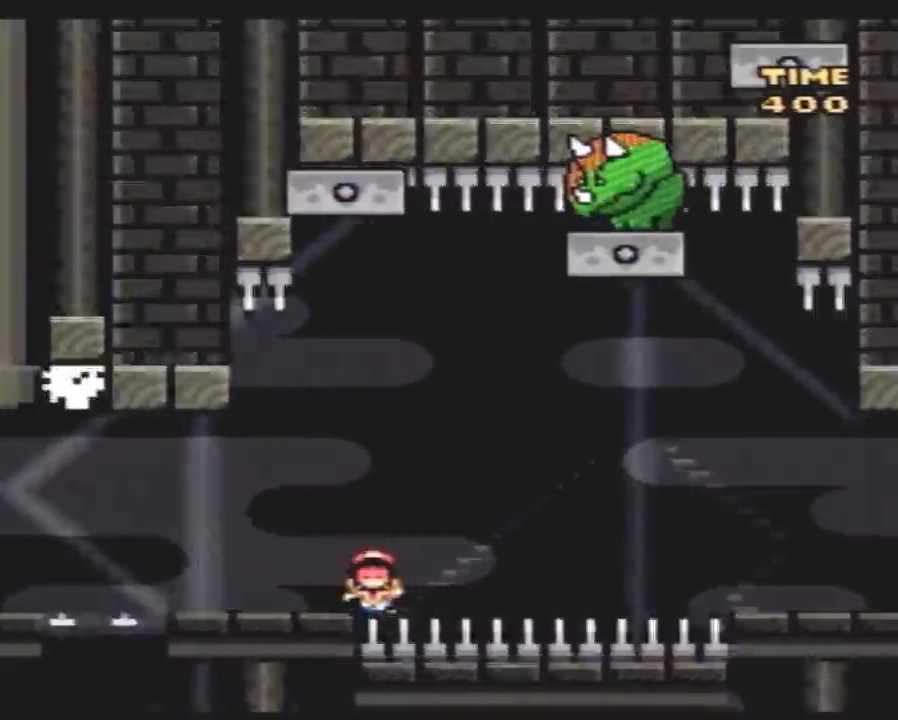
{"buttons": [], "events": [[133, "DPAD_LEFT", "up"], [133, "Y", "up"]]}
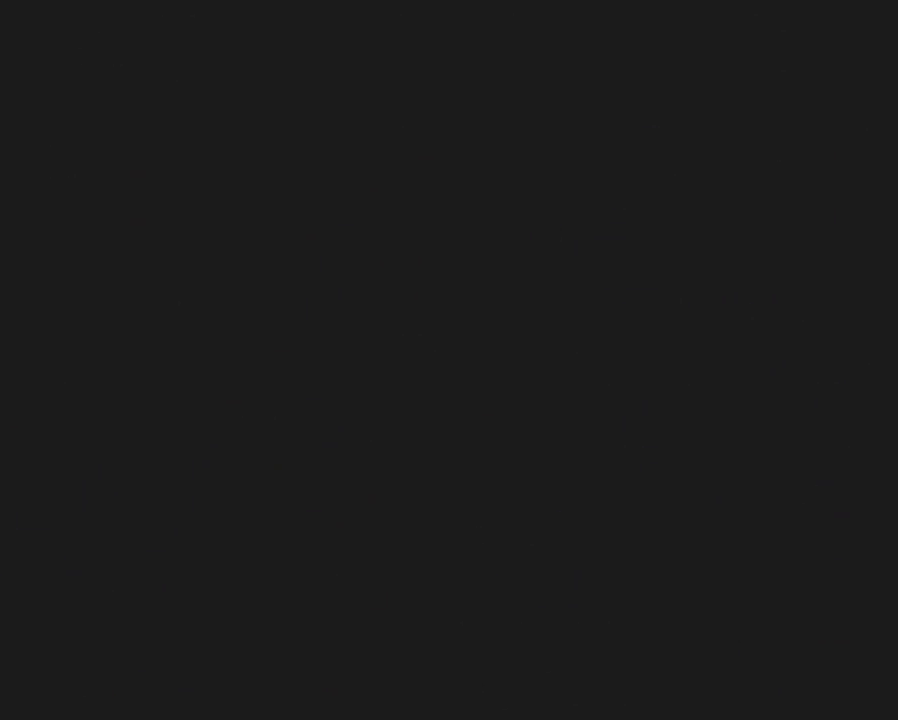
{"buttons": [], "events": []}
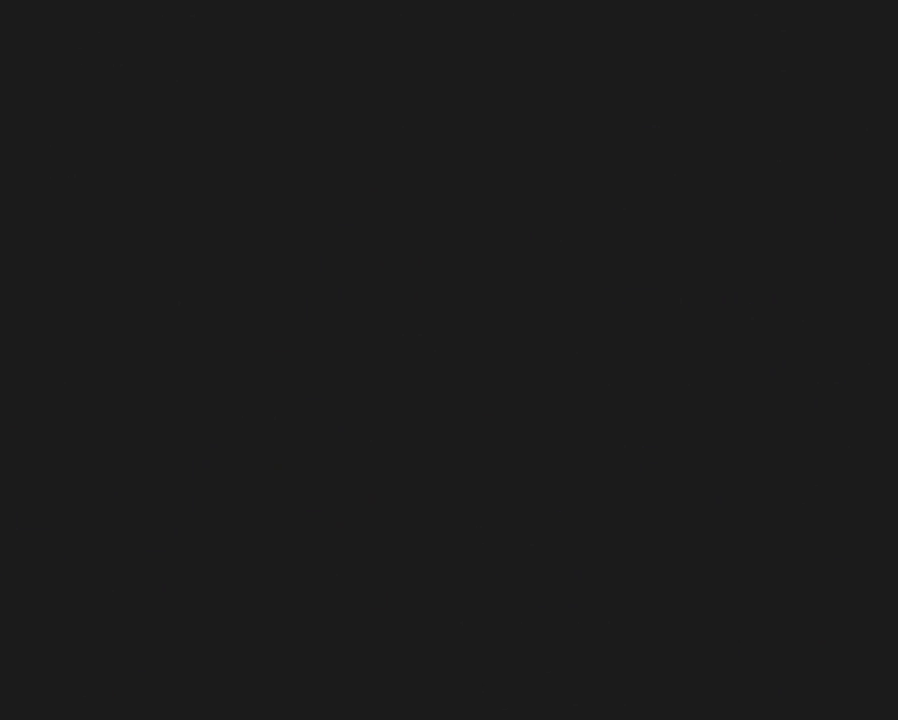
{"buttons": [], "events": []}
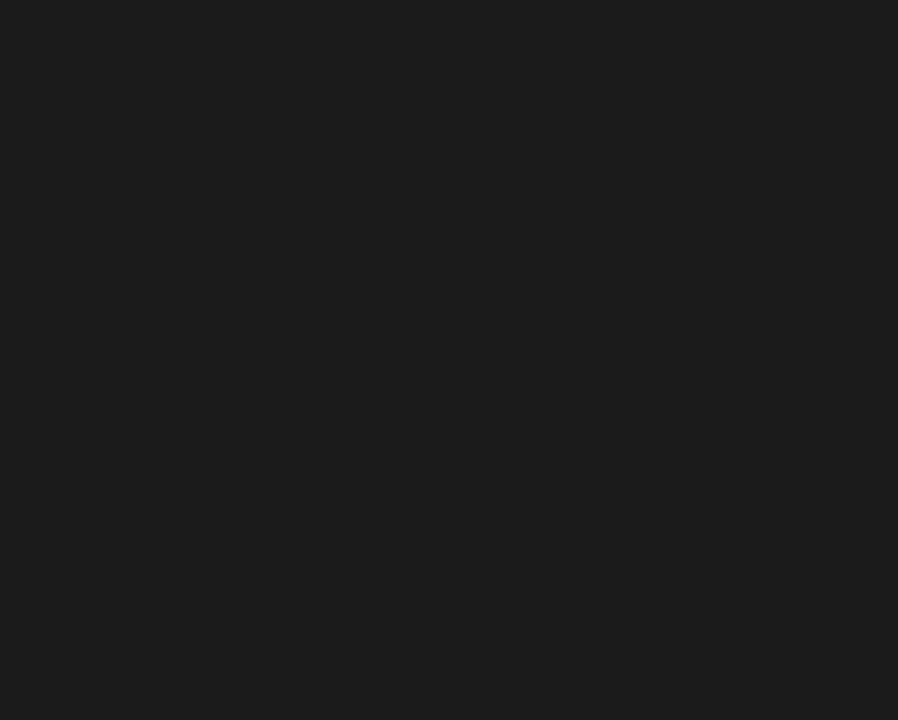
{"buttons": [], "events": []}
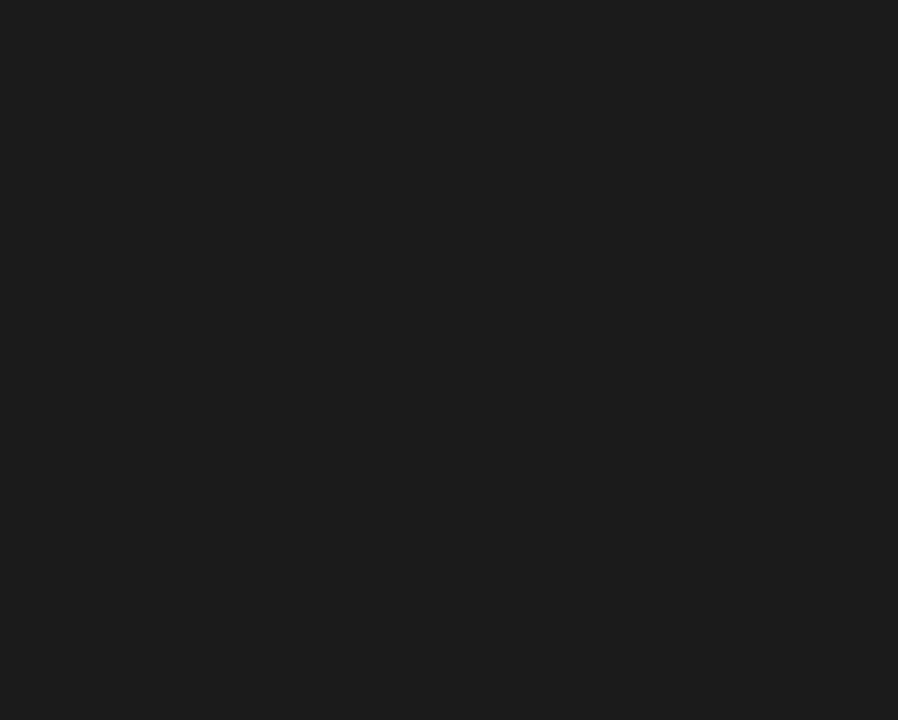
{"buttons": [], "events": []}
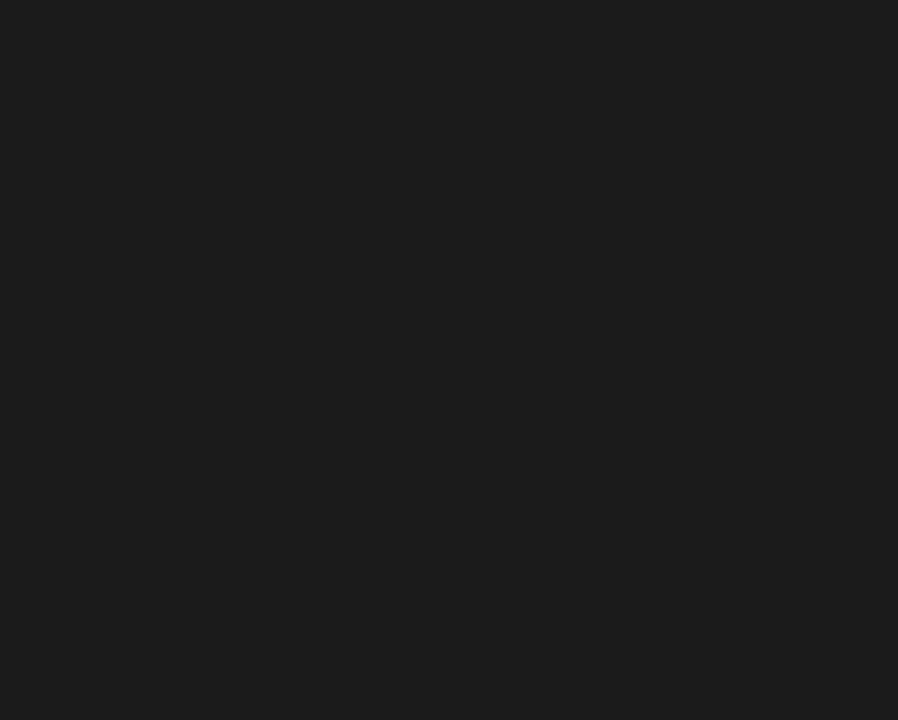
{"buttons": ["Y"], "events": [[167, "Y", "down"]]}
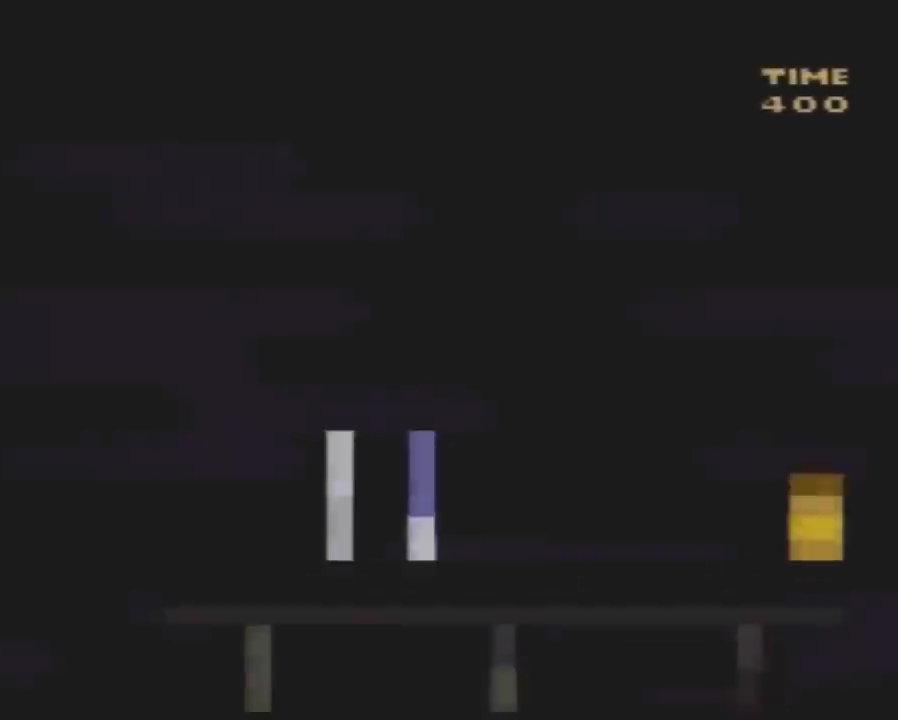
{"buttons": ["Y", "DPAD_RIGHT"], "events": [[200, "DPAD_RIGHT", "down"]]}
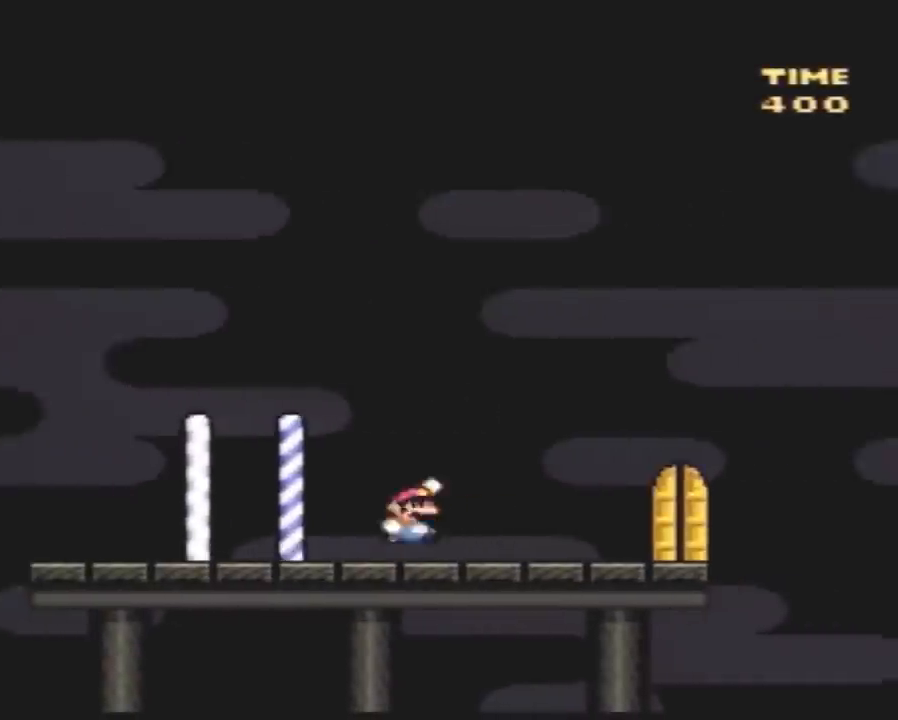
{"buttons": ["Y", "DPAD_UP", "DPAD_LEFT"]}
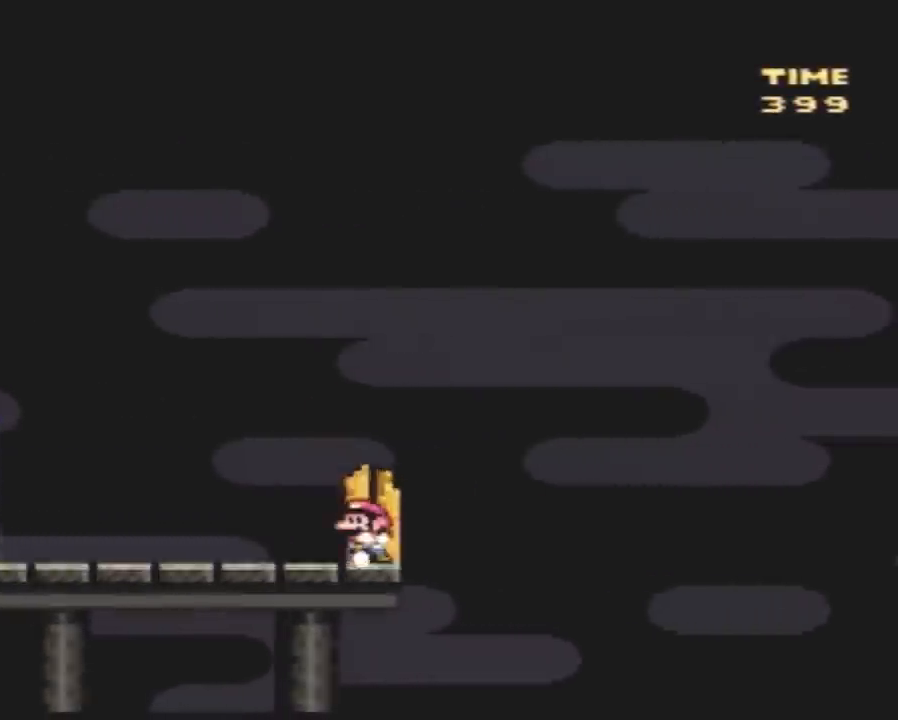
{"buttons": []}
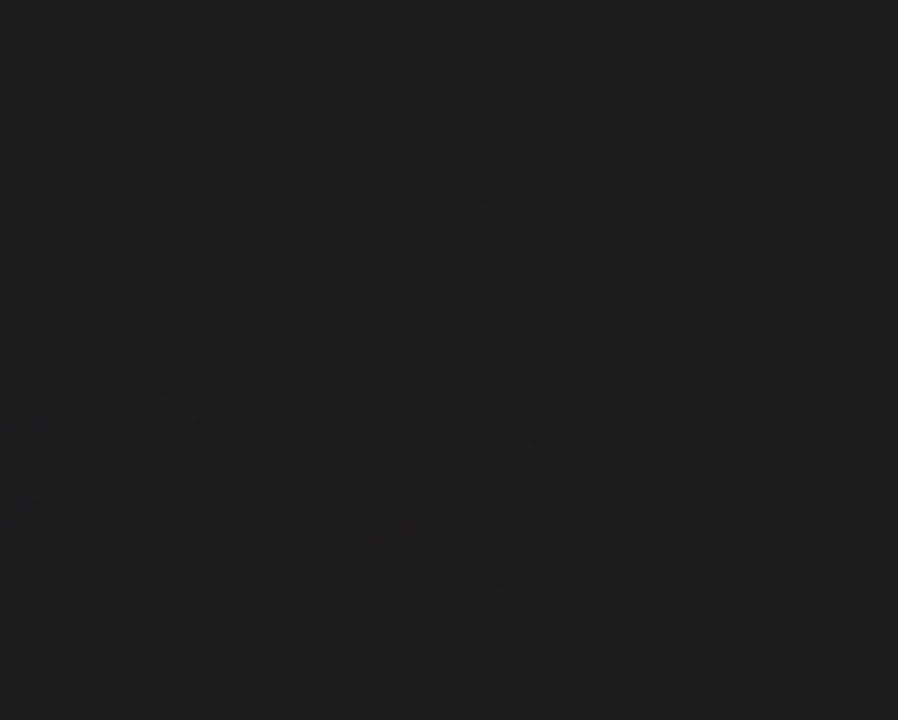
{"buttons": [], "events": []}